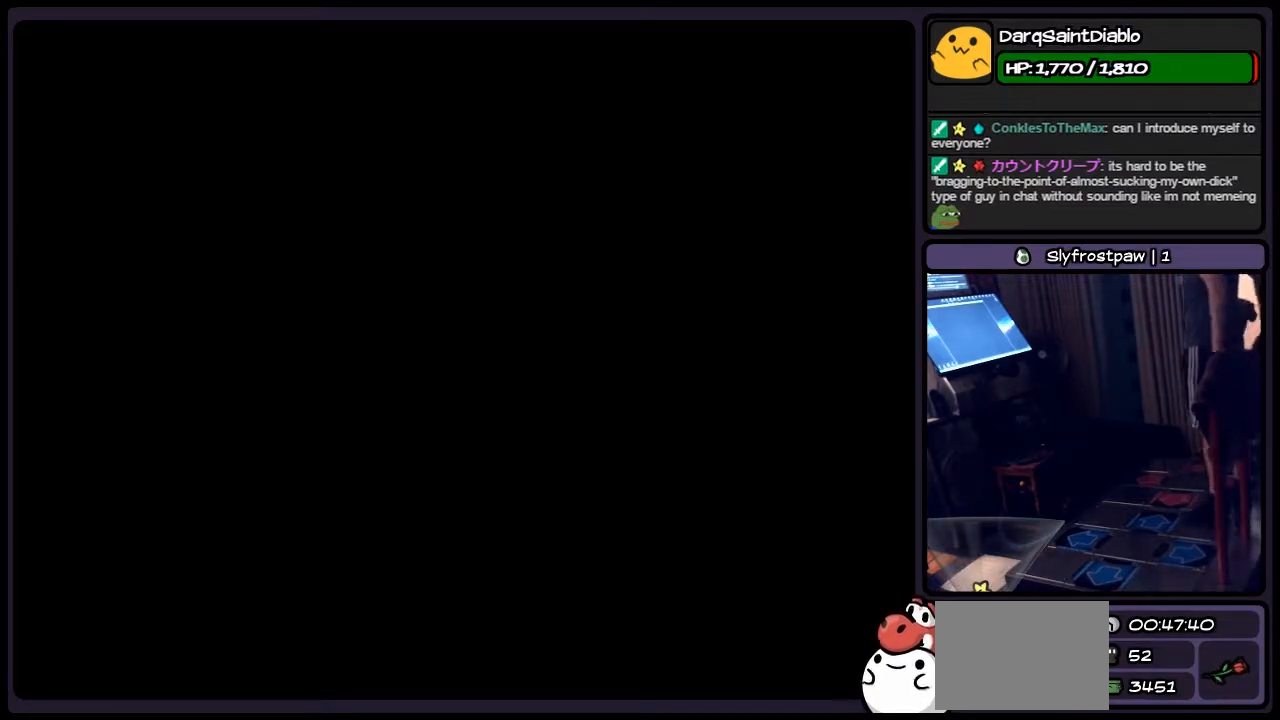
Gameplay with keyboard; each line is a JSON object with the keys held at the frame after it. "events" lists presses ("down") and releases ("up") of "down", "left", "p", "q", "r", "right", "s", "shift", "up" and "z" between this image and that frame as [ms after this image, input, new state], when the widget could be followed in between. No other keys are recorded. Mouse input is not recorded.
{"keys": [], "events": [[67, "shift", "down"], [267, "shift", "up"]]}
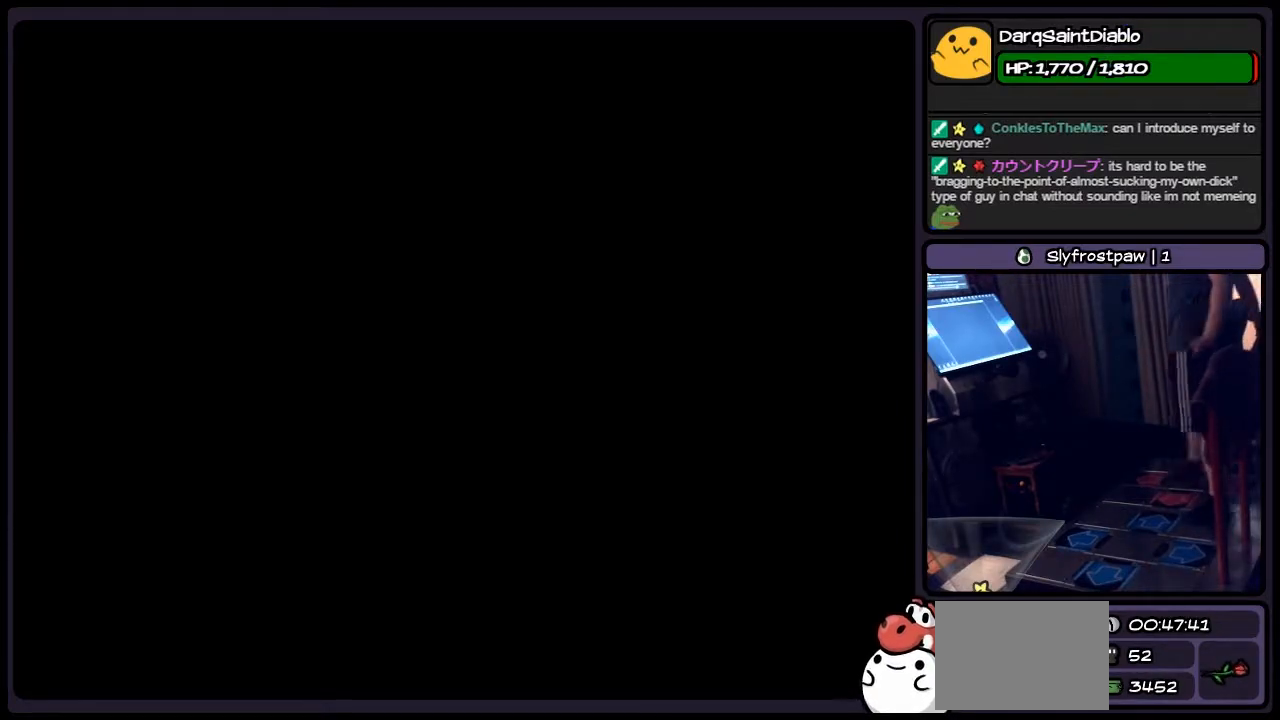
{"keys": [], "events": []}
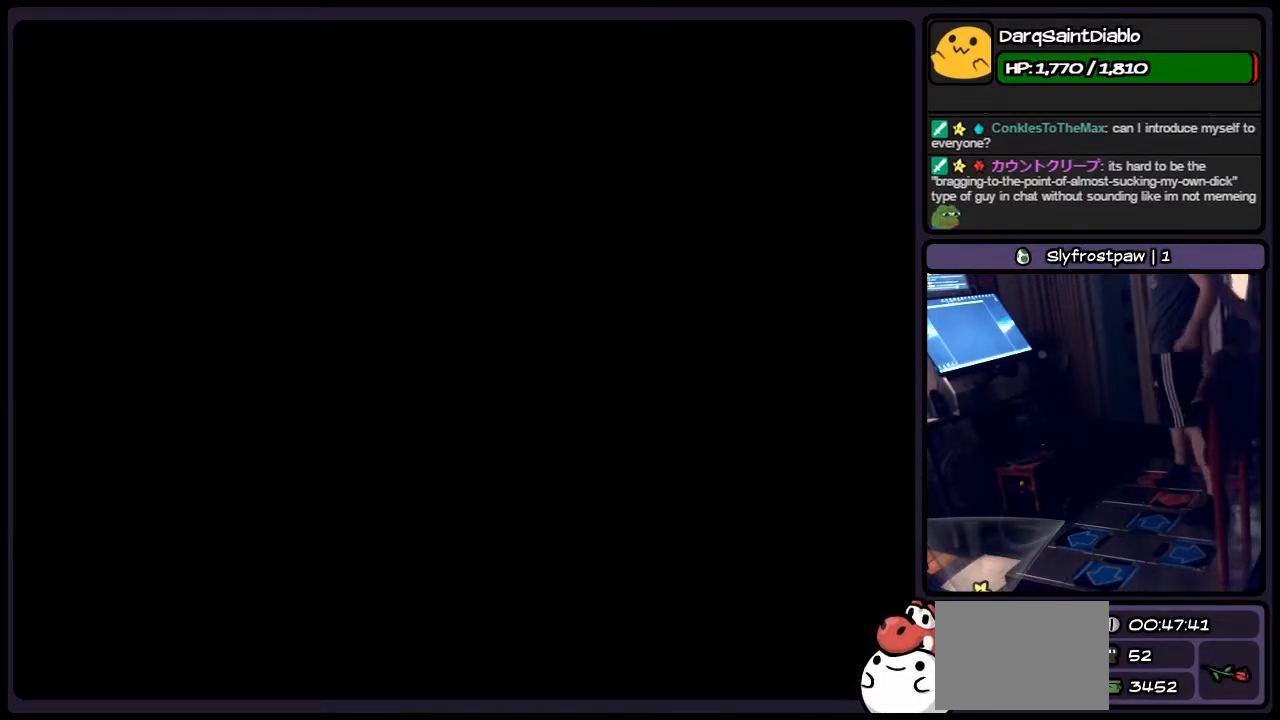
{"keys": [], "events": []}
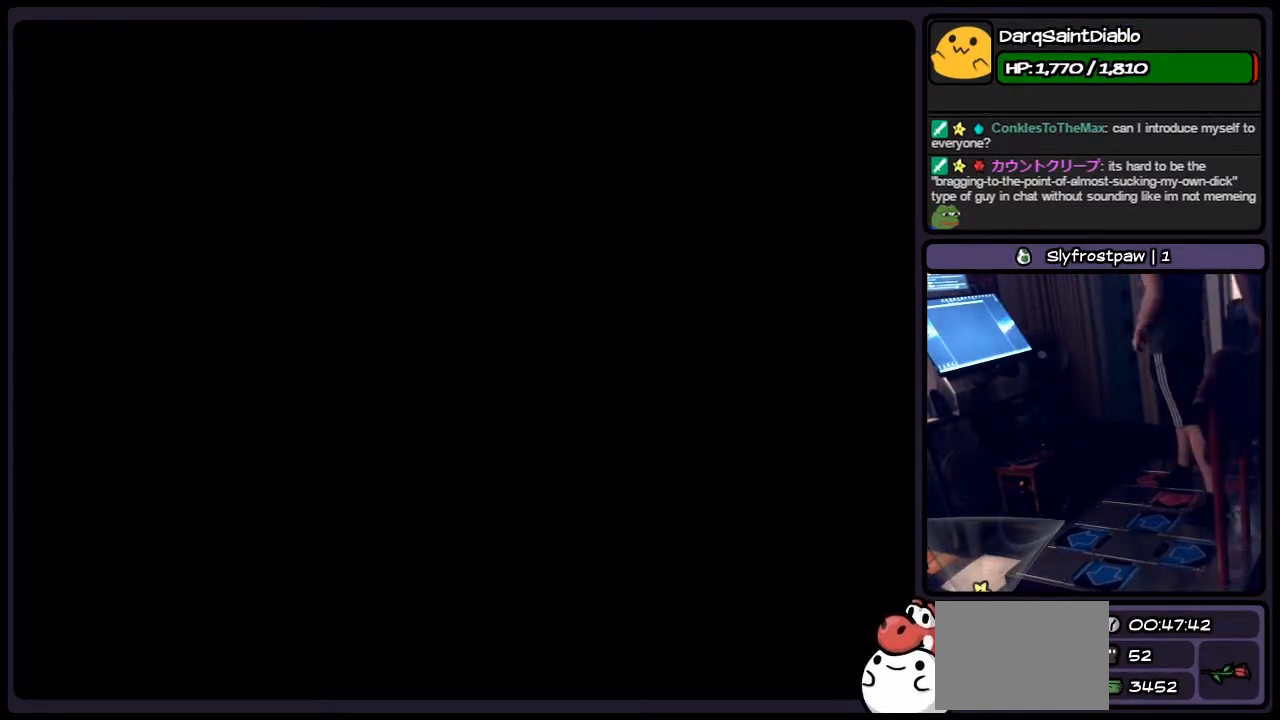
{"keys": [], "events": []}
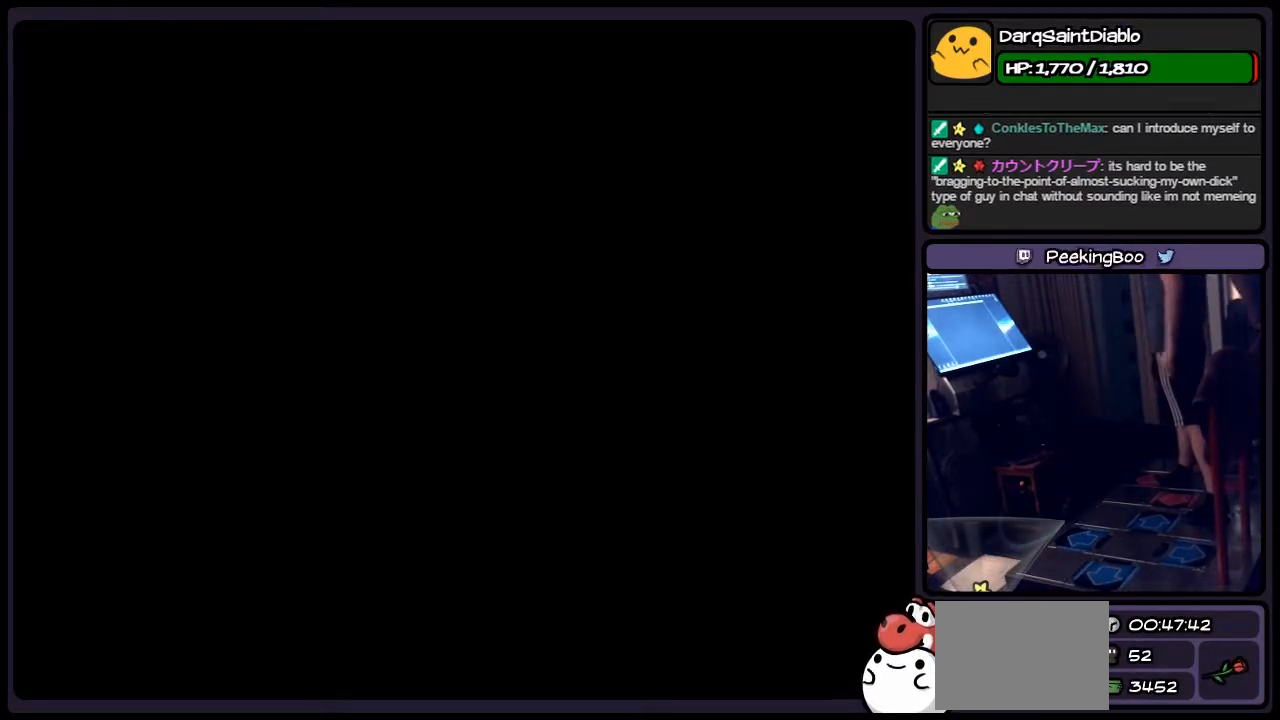
{"keys": [], "events": []}
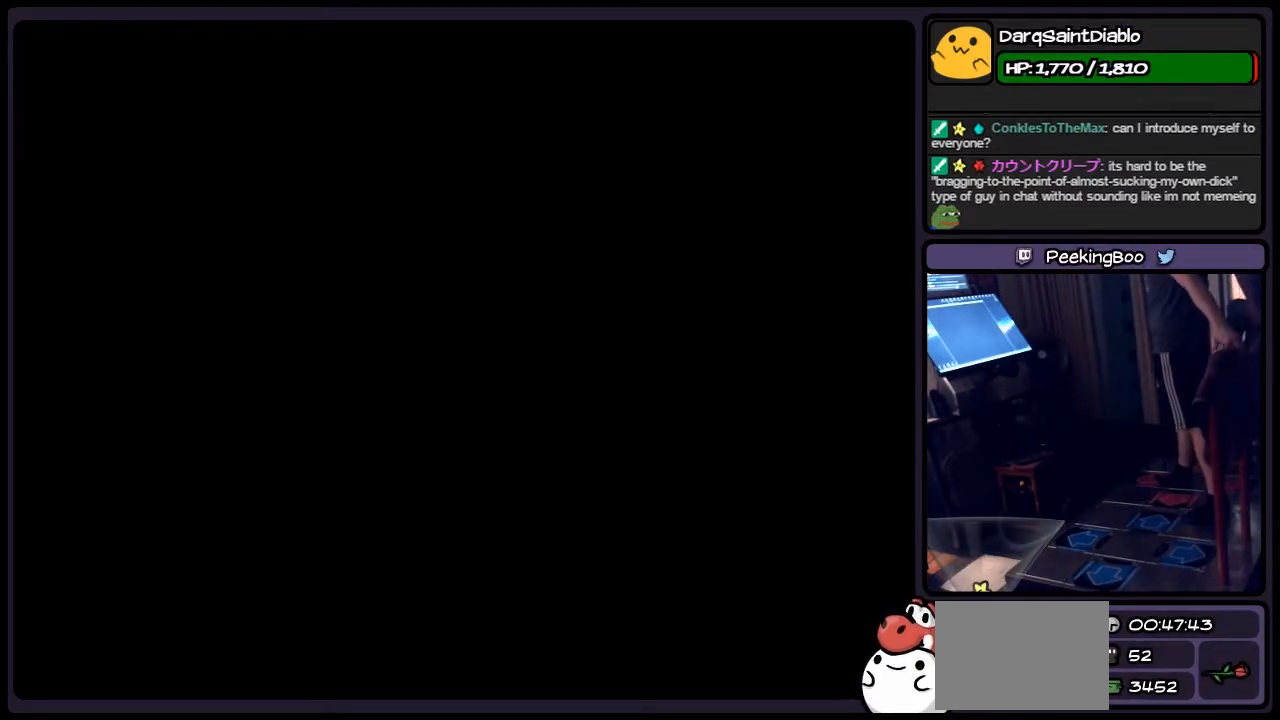
{"keys": [], "events": []}
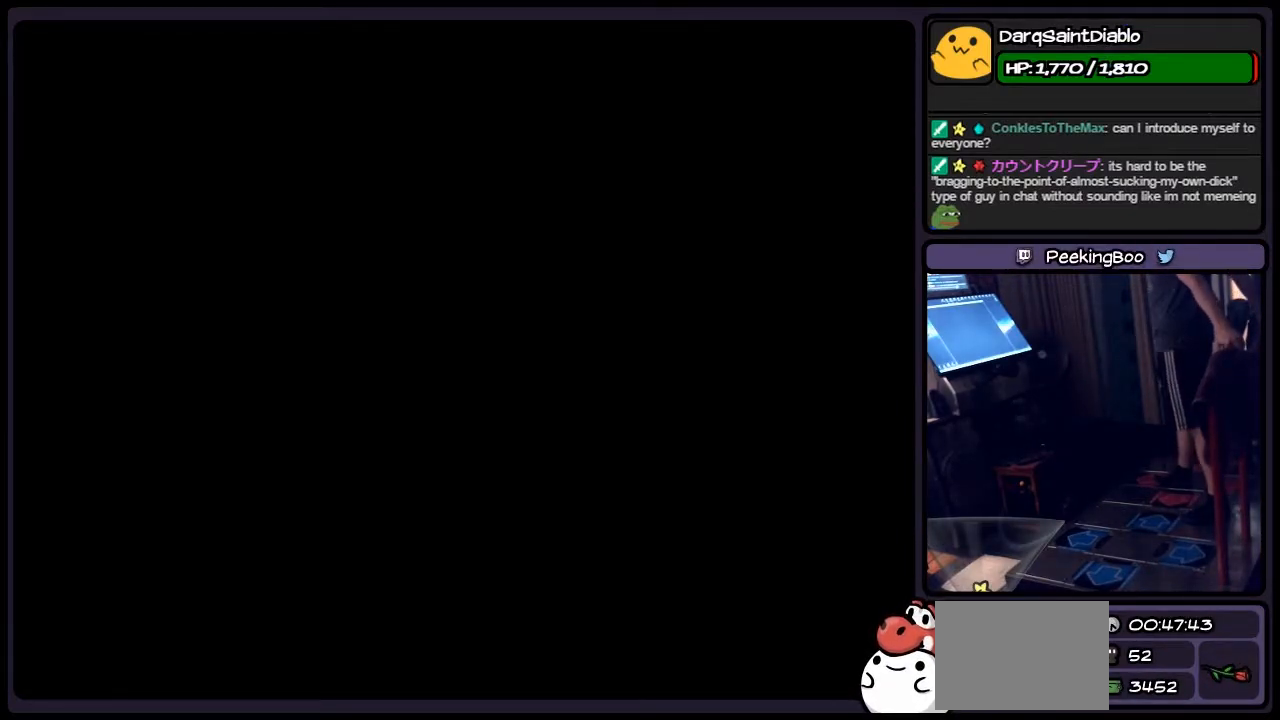
{"keys": [], "events": [[233, "r", "down"], [433, "r", "up"]]}
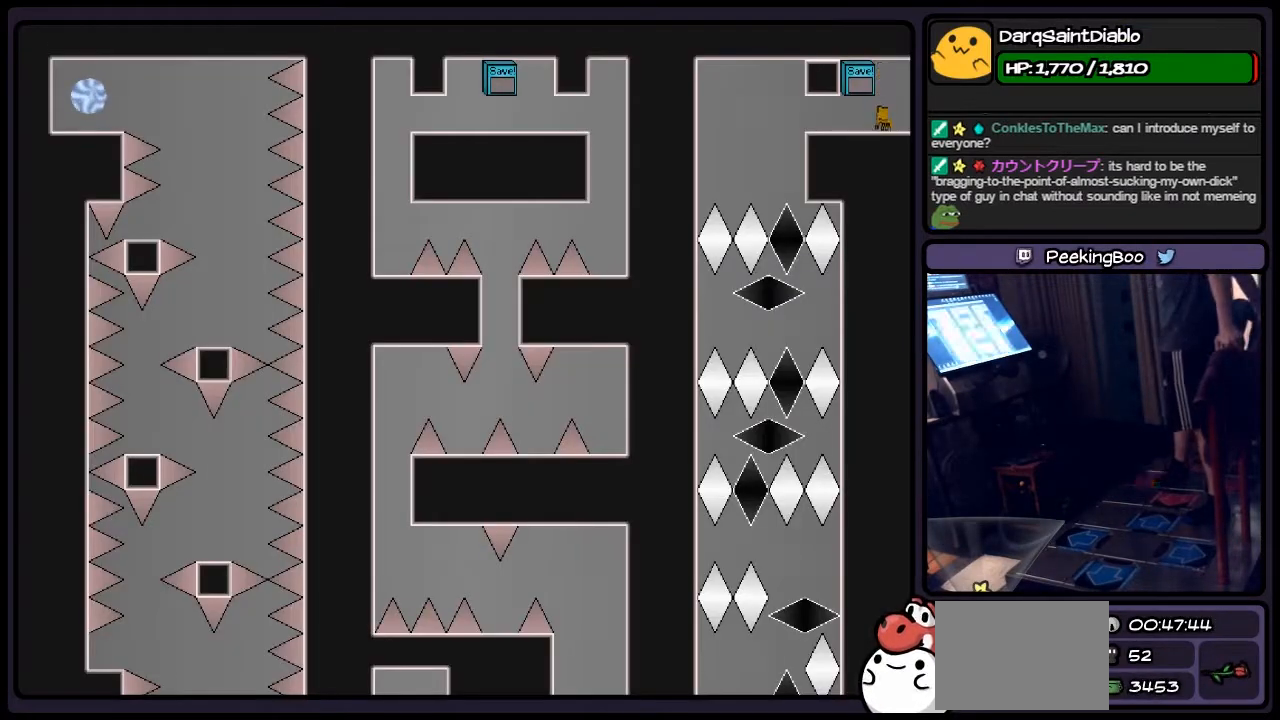
{"keys": [], "events": []}
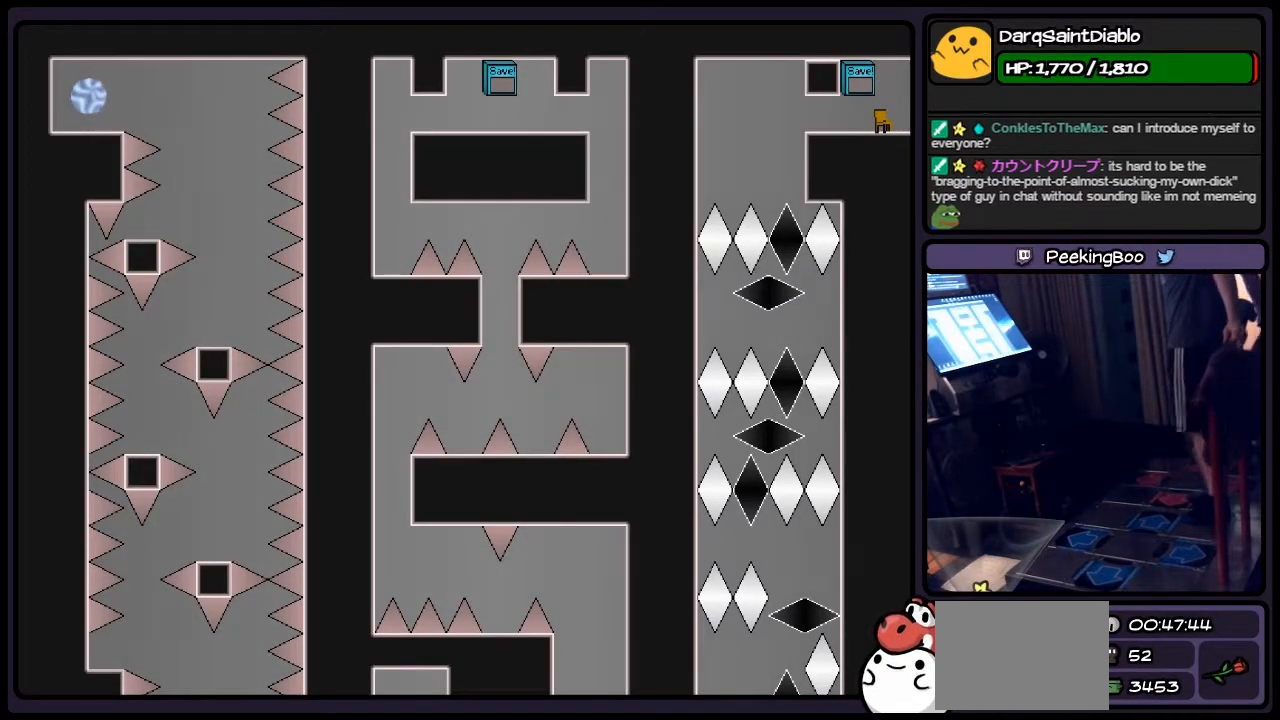
{"keys": [], "events": []}
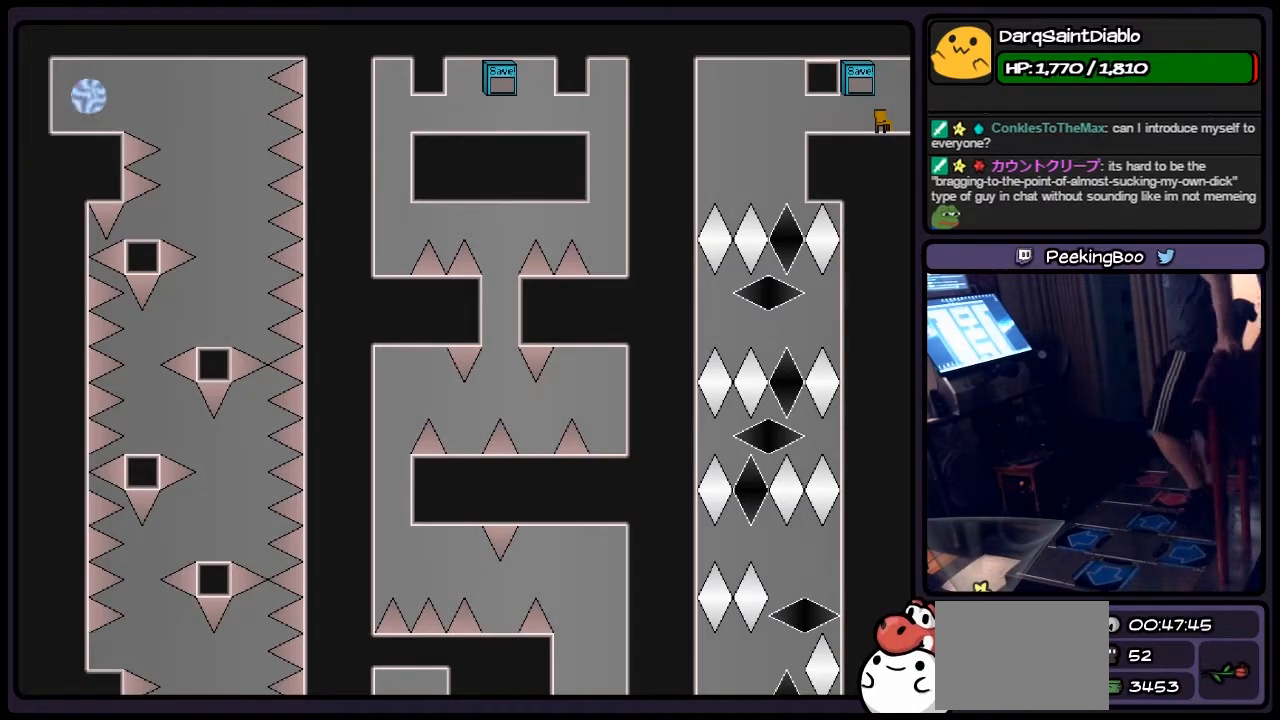
{"keys": [], "events": []}
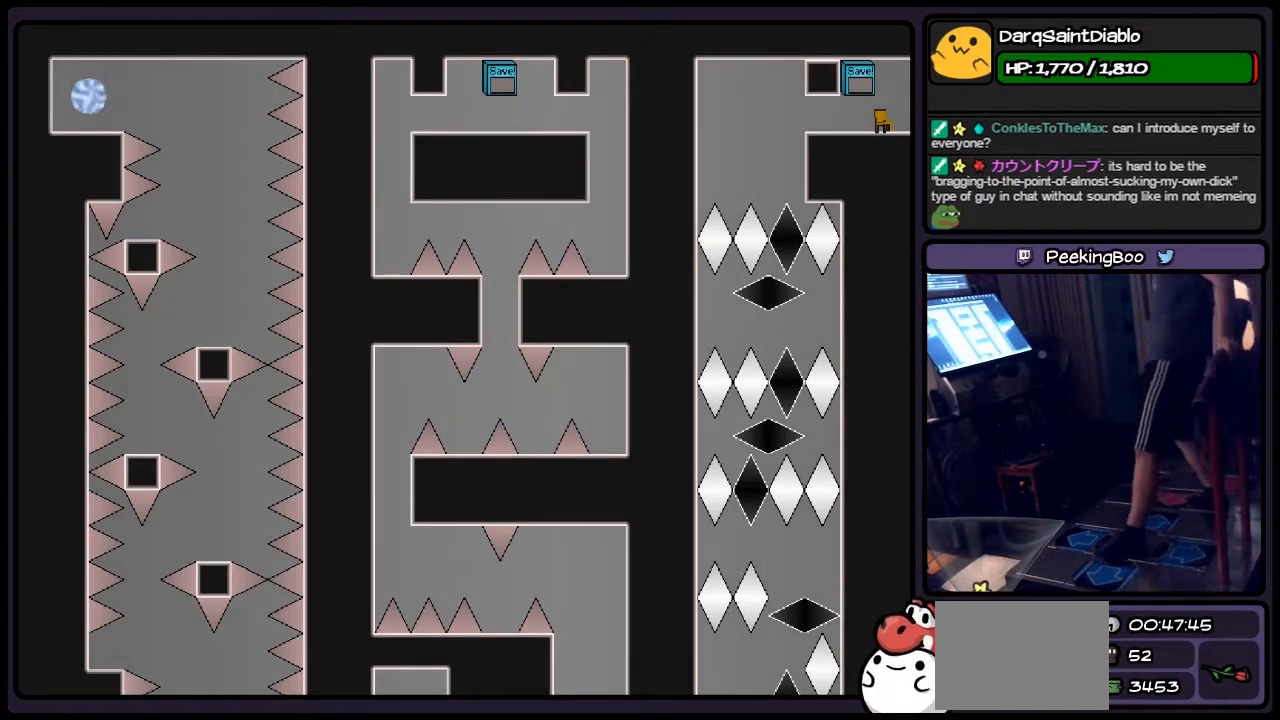
{"keys": [], "events": []}
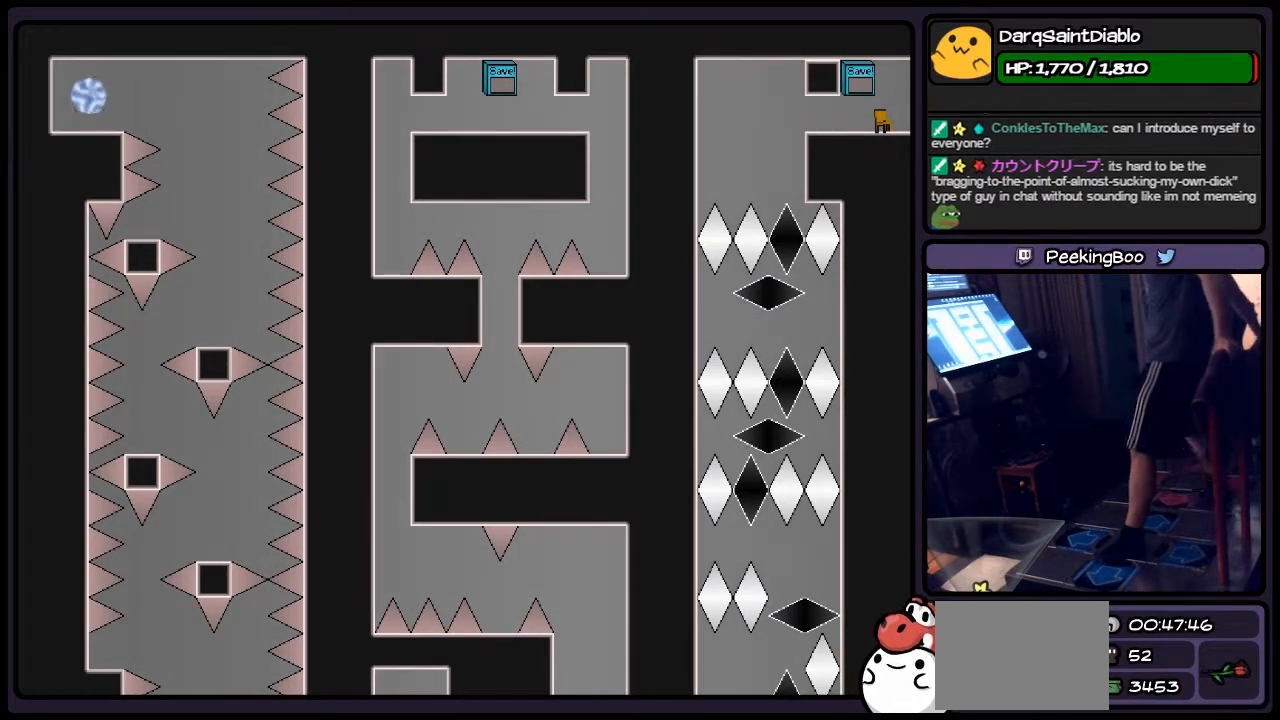
{"keys": [], "events": []}
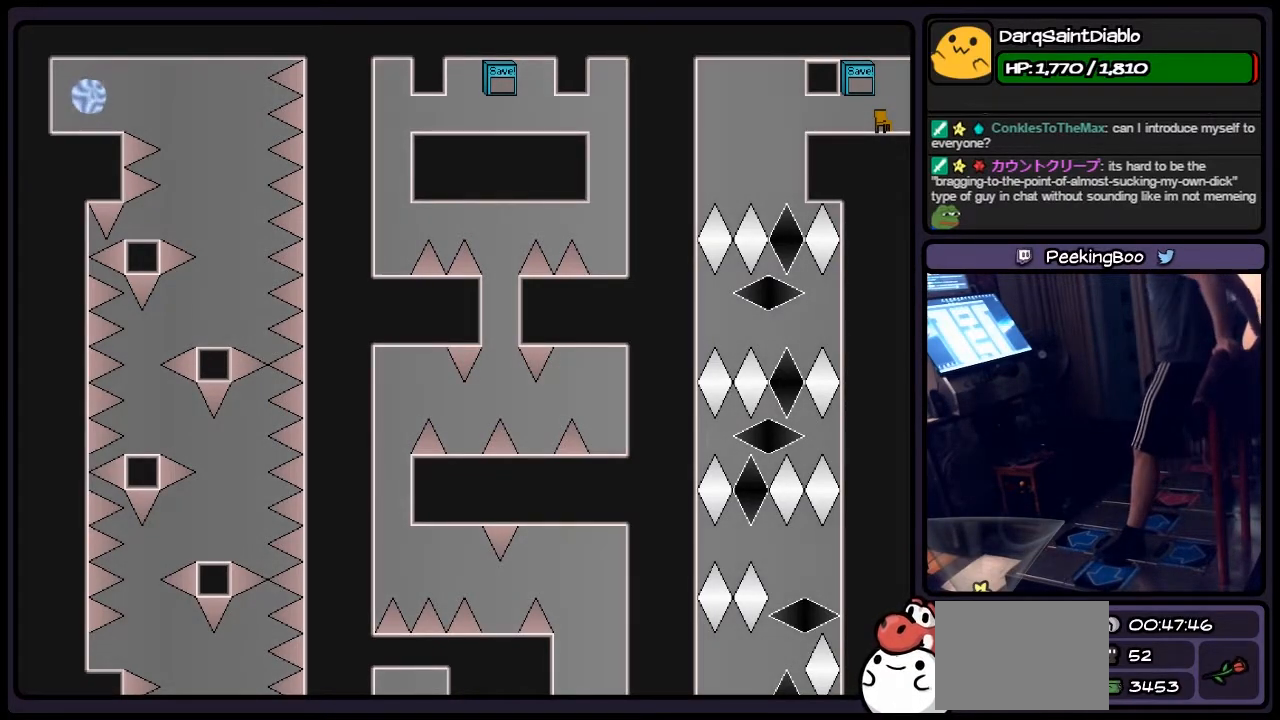
{"keys": [], "events": []}
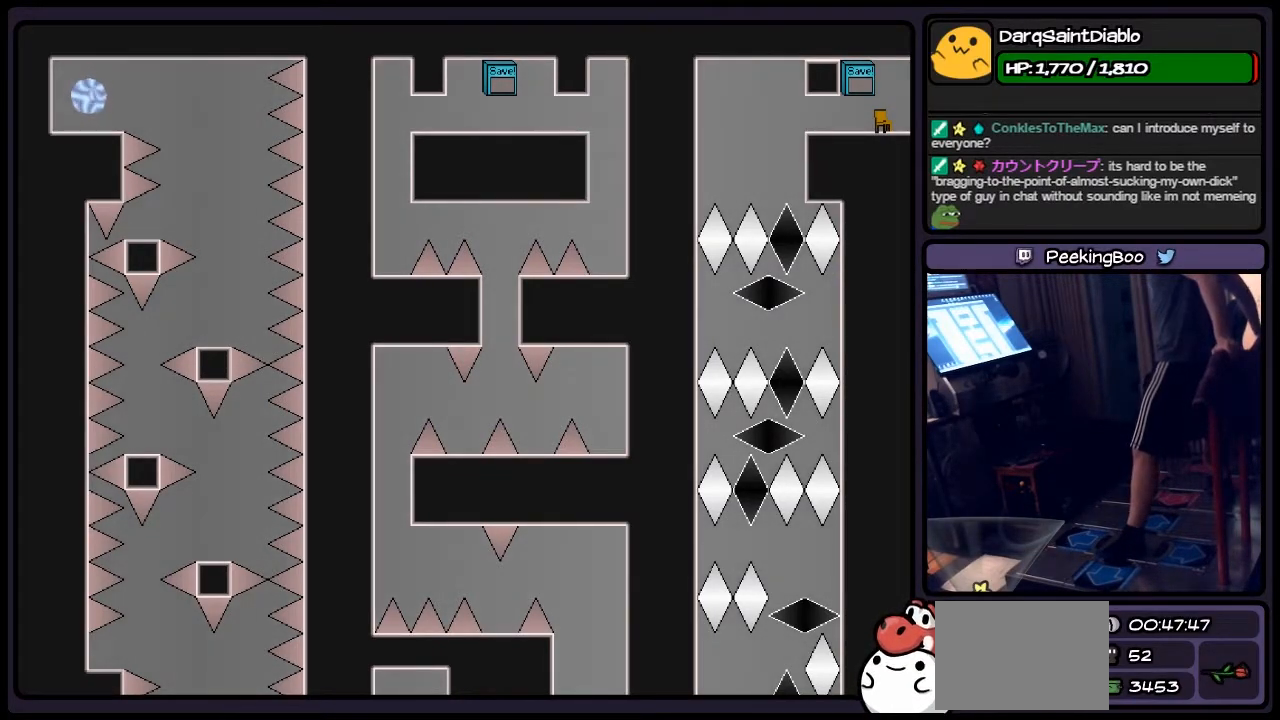
{"keys": ["left"], "events": [[100, "left", "down"]]}
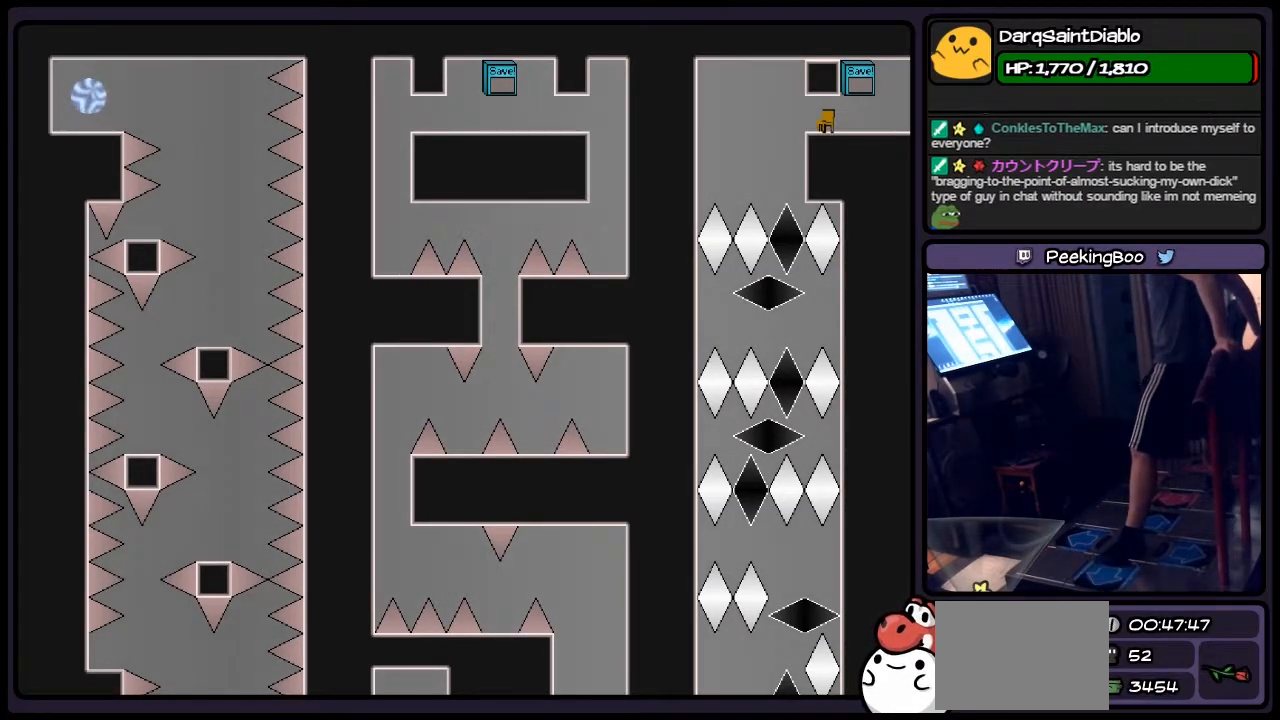
{"keys": ["left"], "events": [[17, "left", "up"], [317, "left", "down"]]}
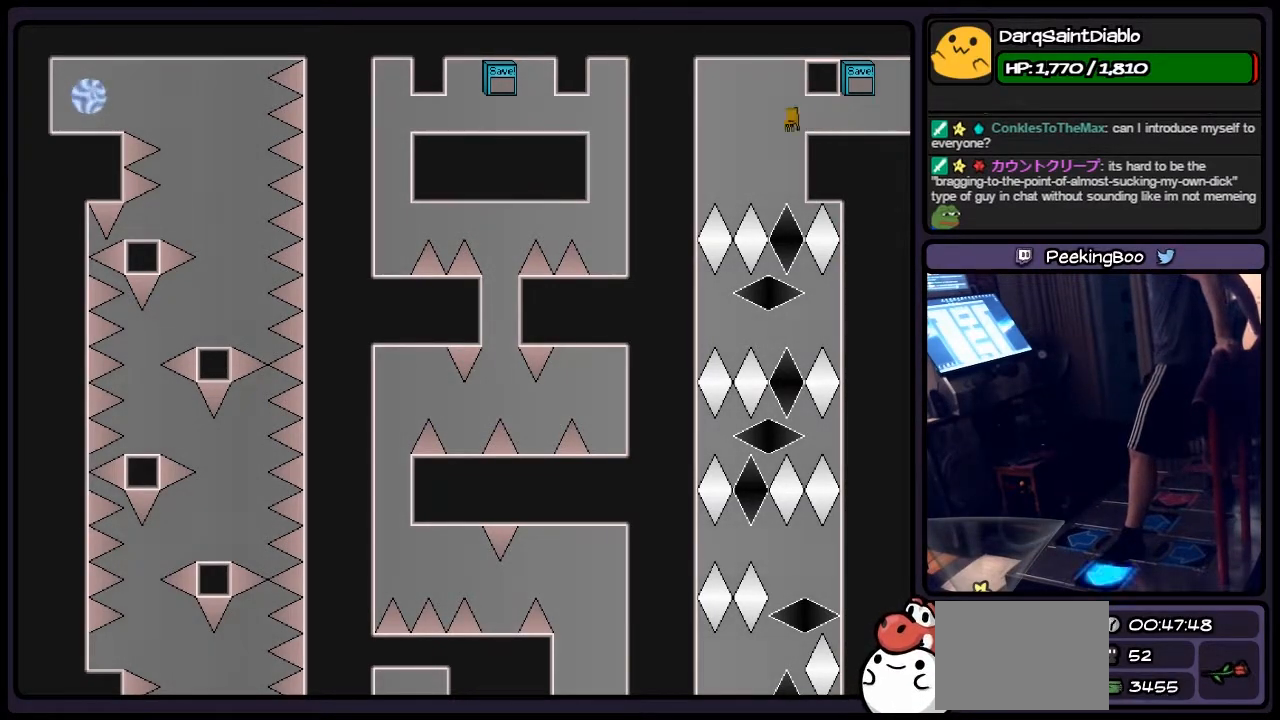
{"keys": [], "events": [[67, "left", "up"]]}
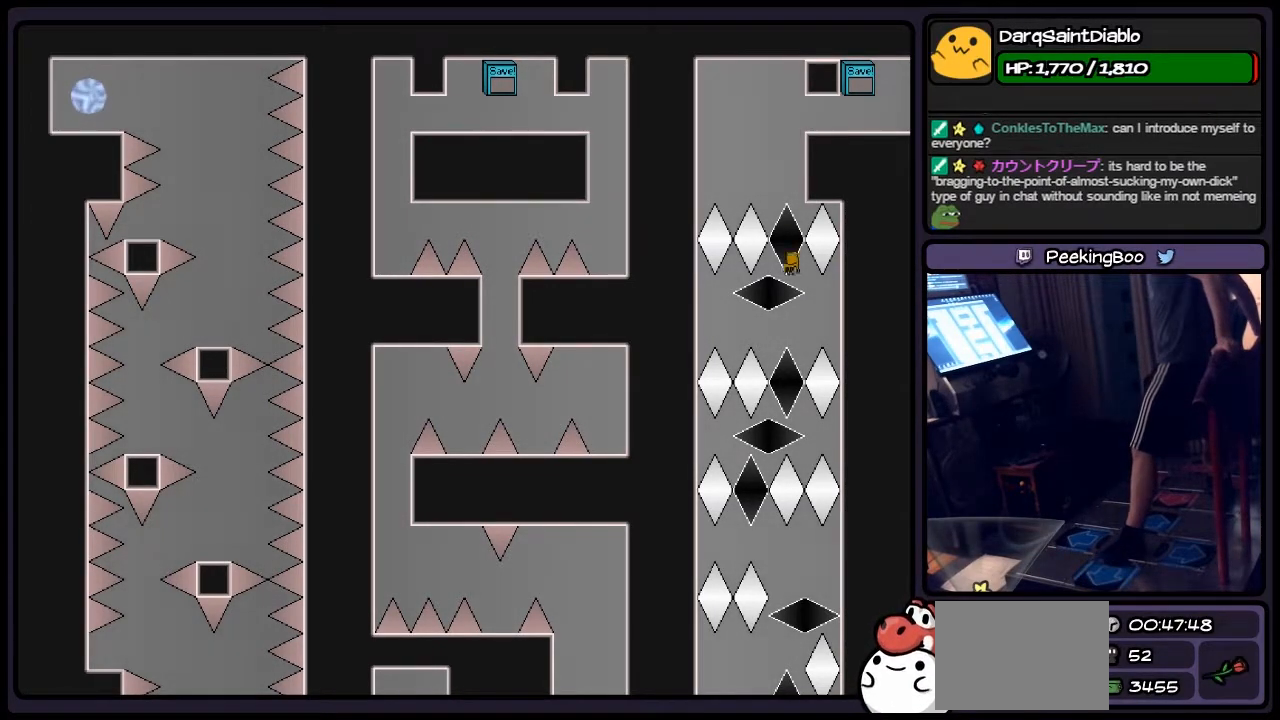
{"keys": ["left"], "events": [[233, "left", "down"]]}
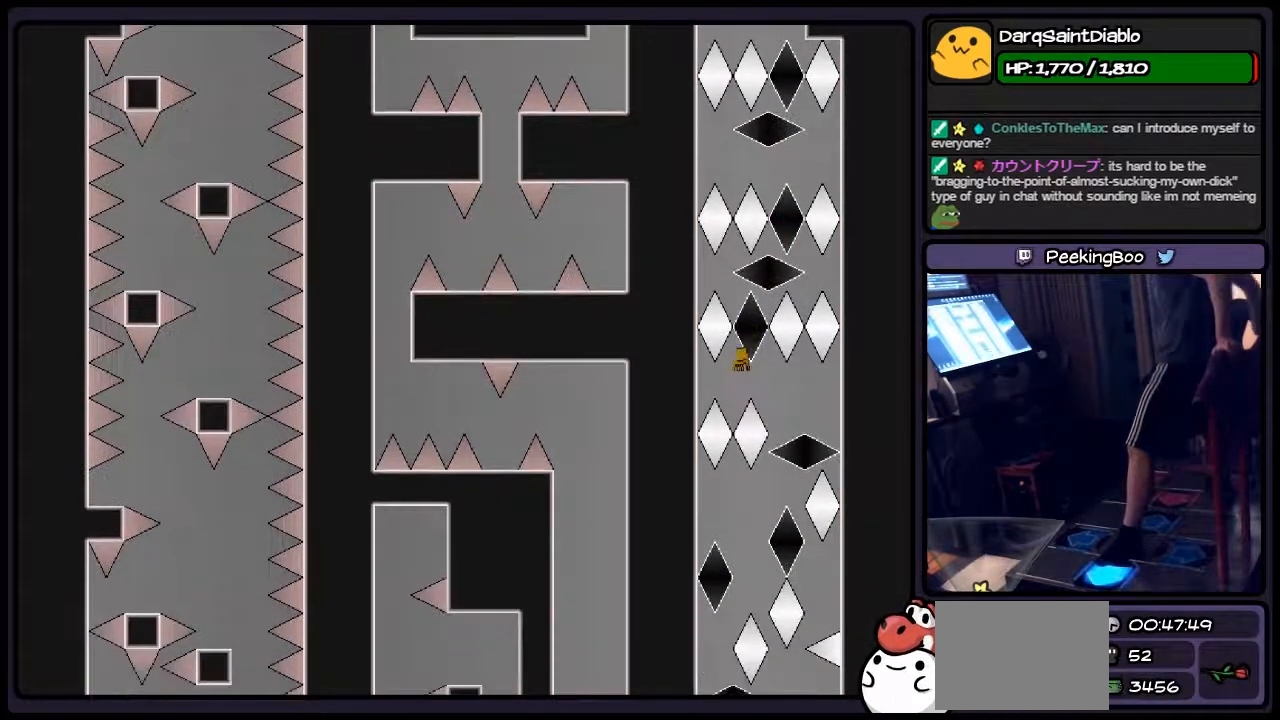
{"keys": ["shift"], "events": [[67, "left", "up"], [433, "shift", "down"]]}
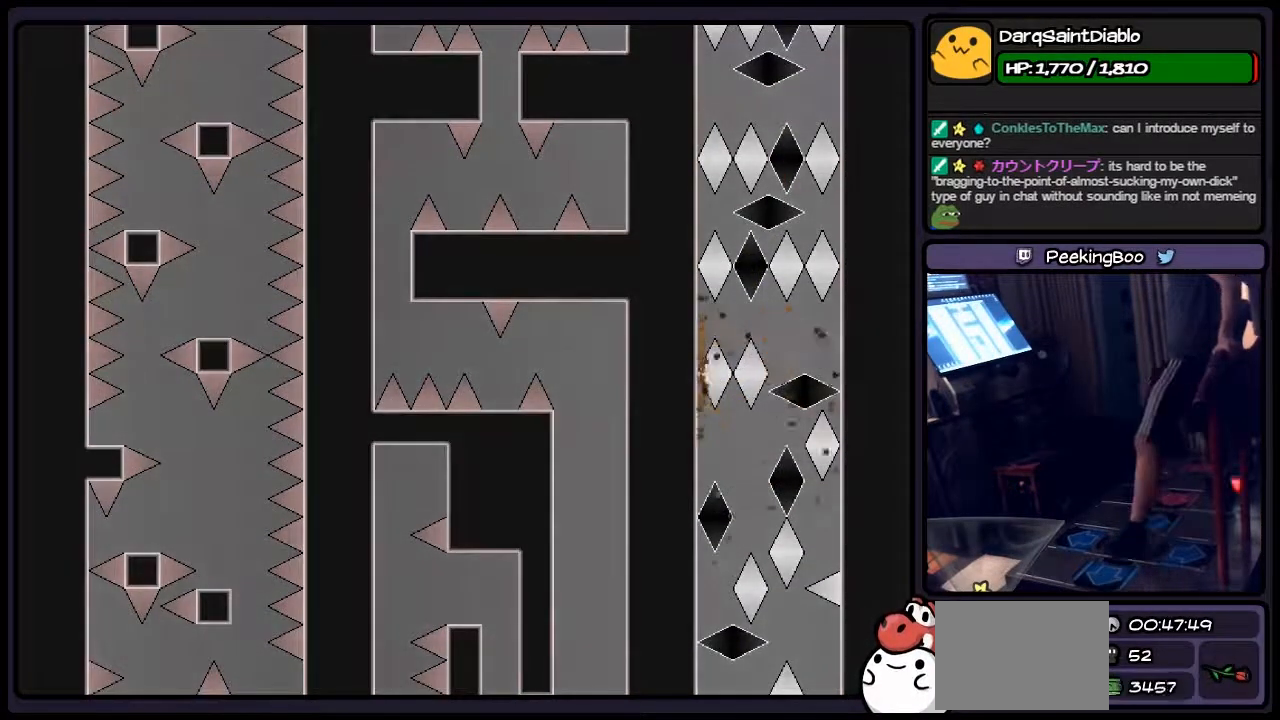
{"keys": [], "events": [[317, "shift", "up"]]}
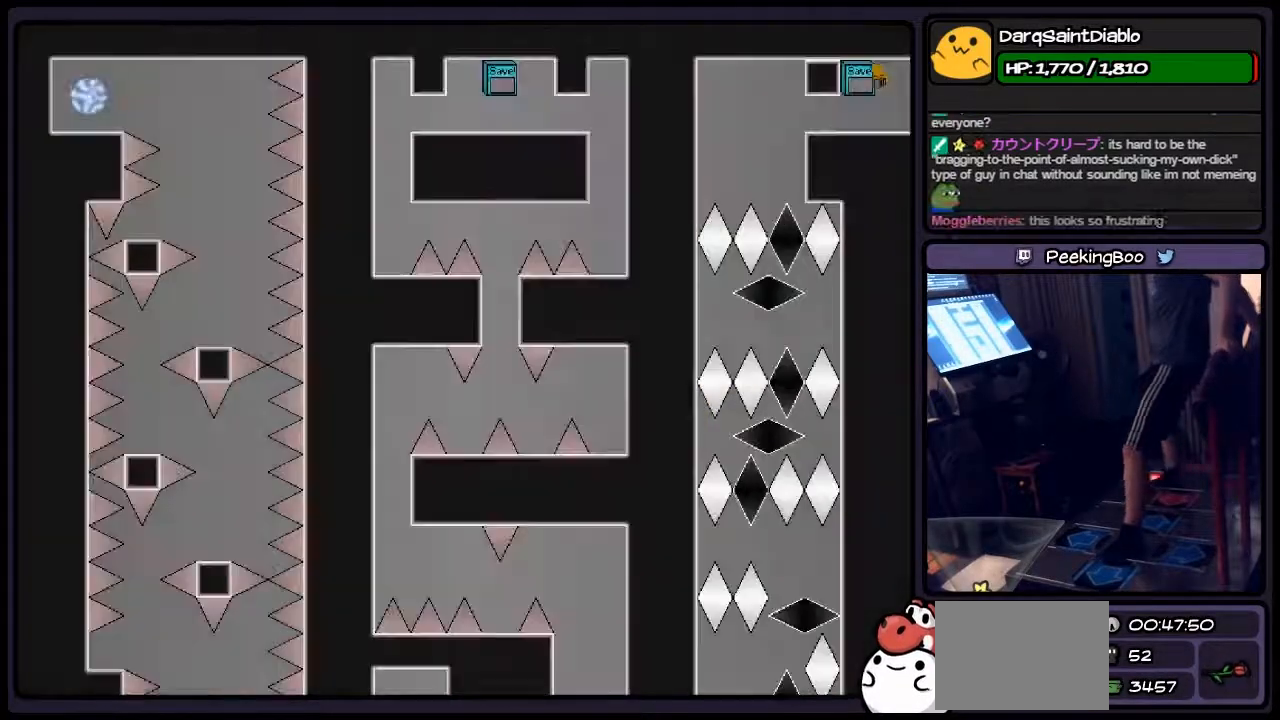
{"keys": ["left"], "events": [[17, "r", "down"], [317, "r", "up"], [483, "left", "down"]]}
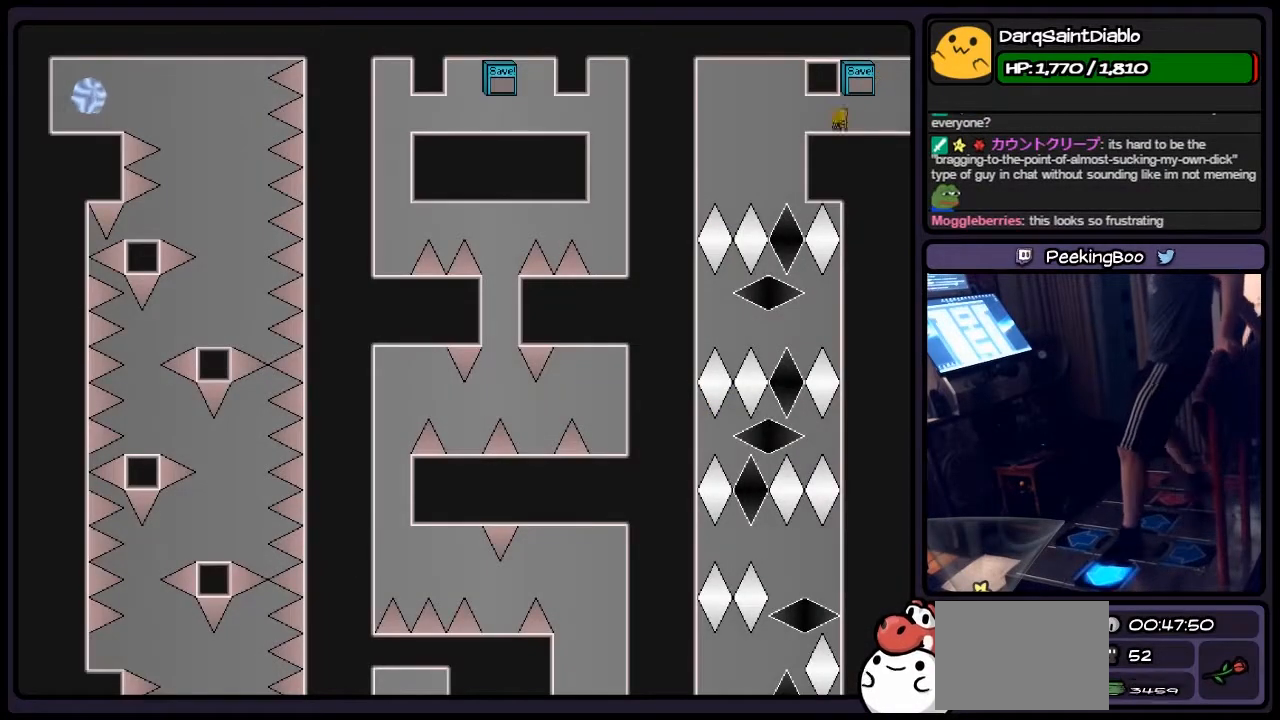
{"keys": [], "events": [[400, "left", "up"]]}
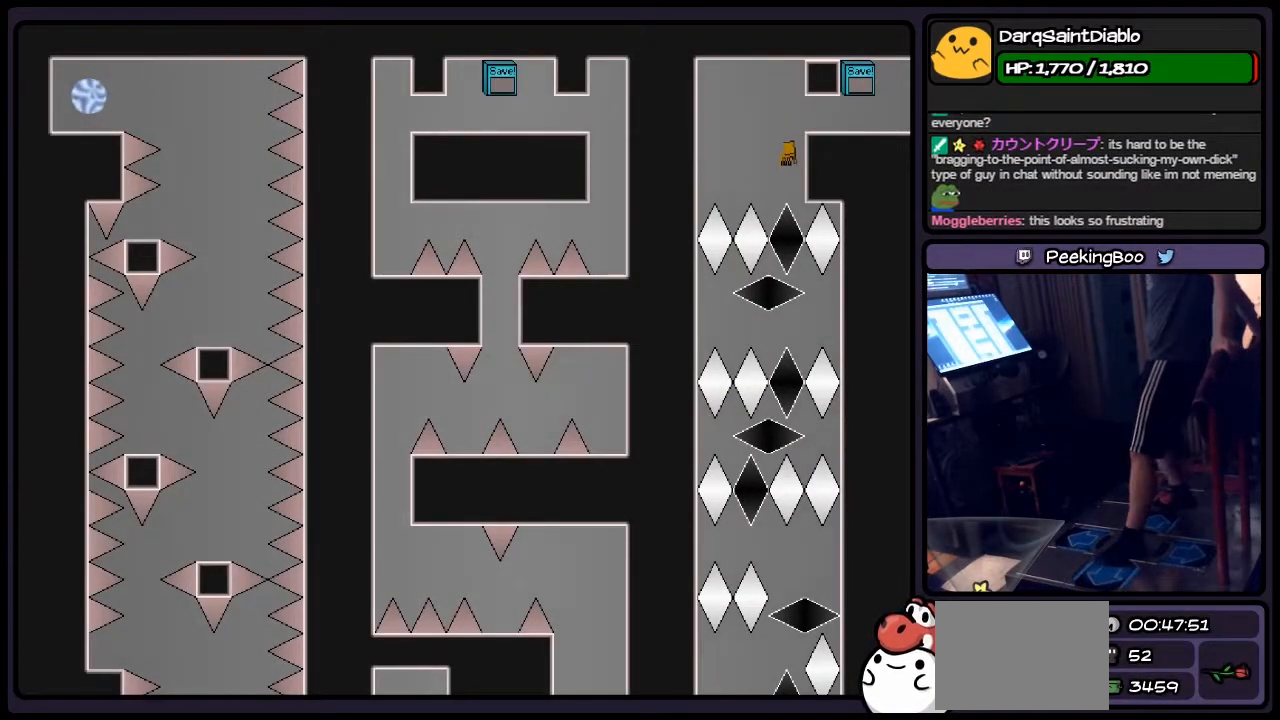
{"keys": [], "events": []}
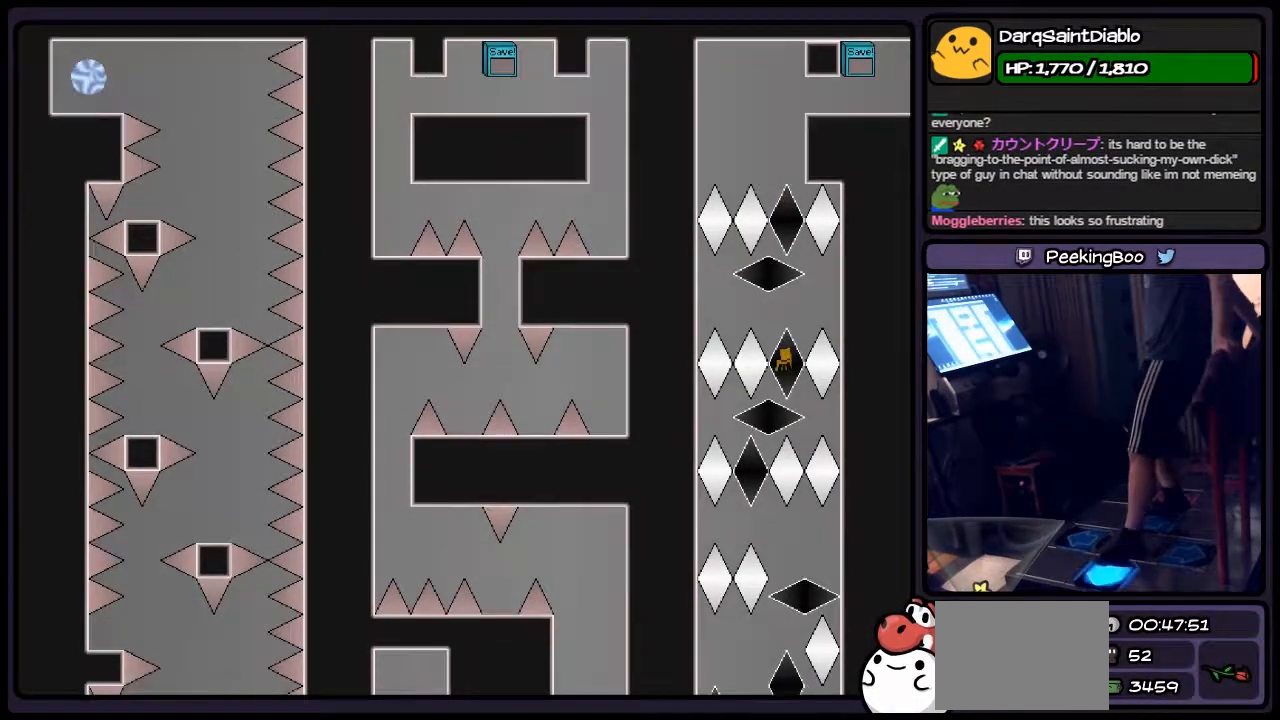
{"keys": ["right"], "events": [[17, "left", "down"], [233, "right", "down"], [483, "left", "up"]]}
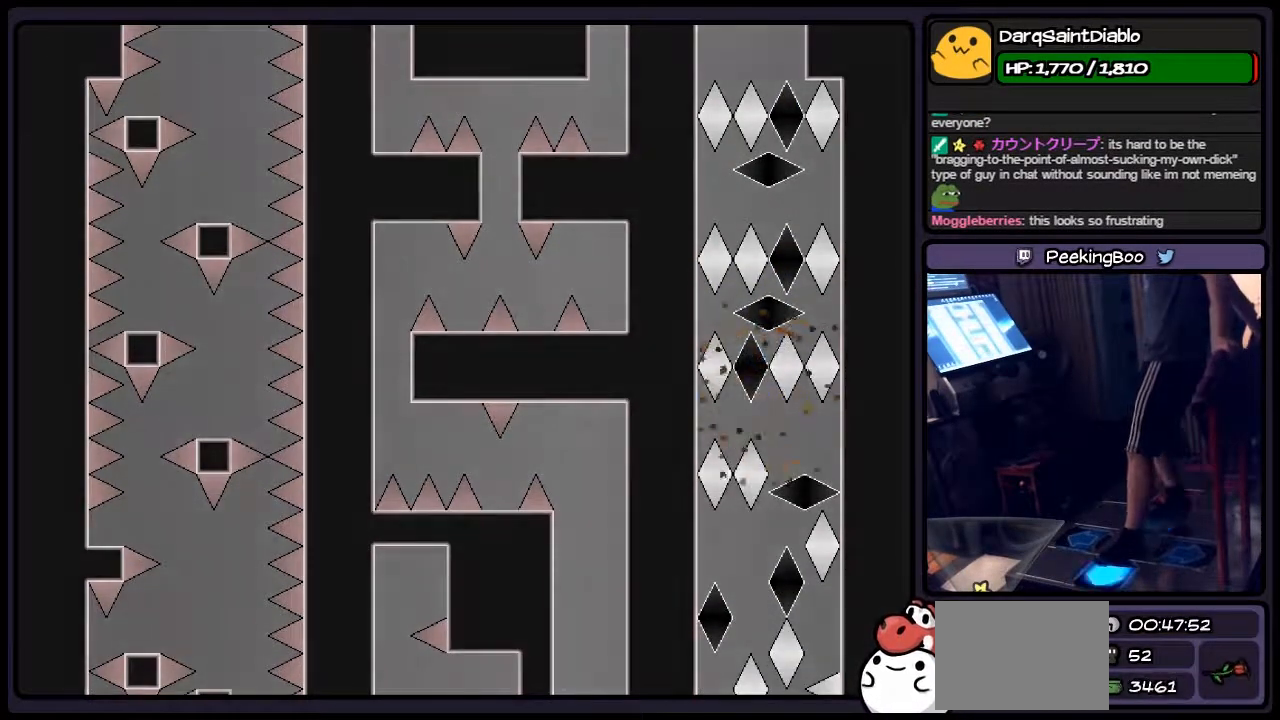
{"keys": [], "events": [[150, "left", "down"], [267, "right", "up"], [350, "left", "up"]]}
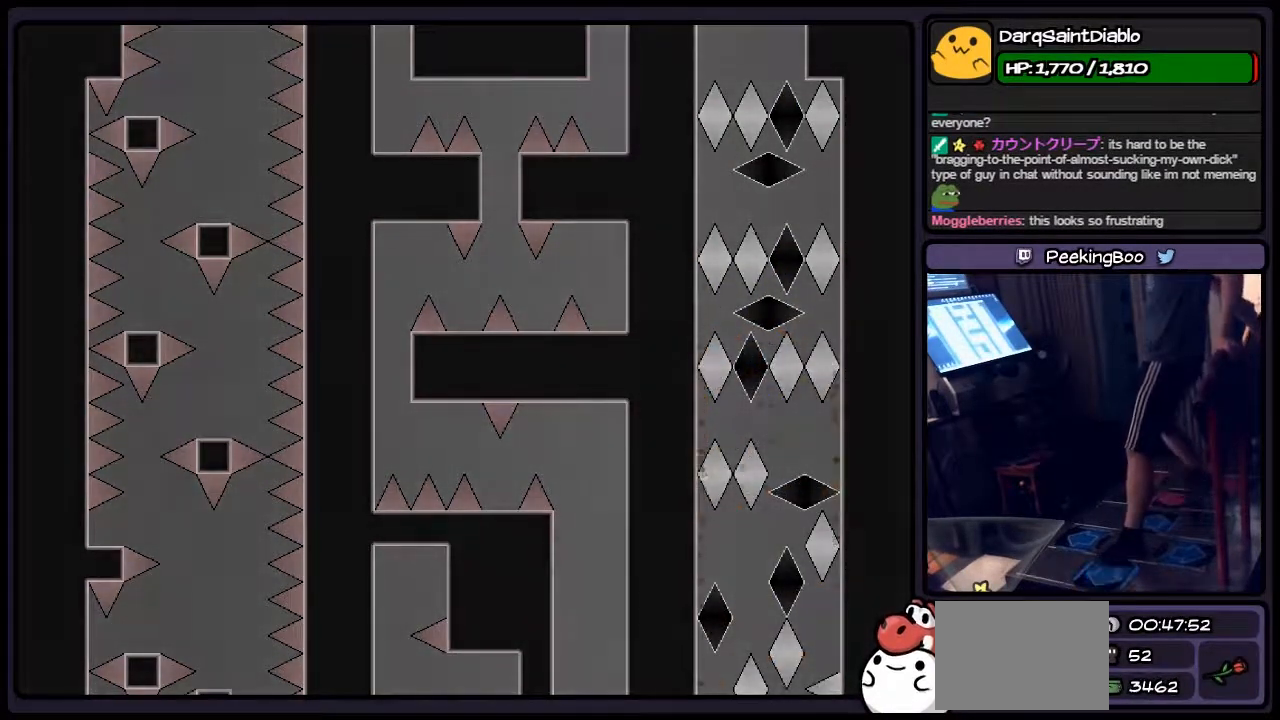
{"keys": ["left", "r"], "events": [[150, "r", "down"], [400, "left", "down"]]}
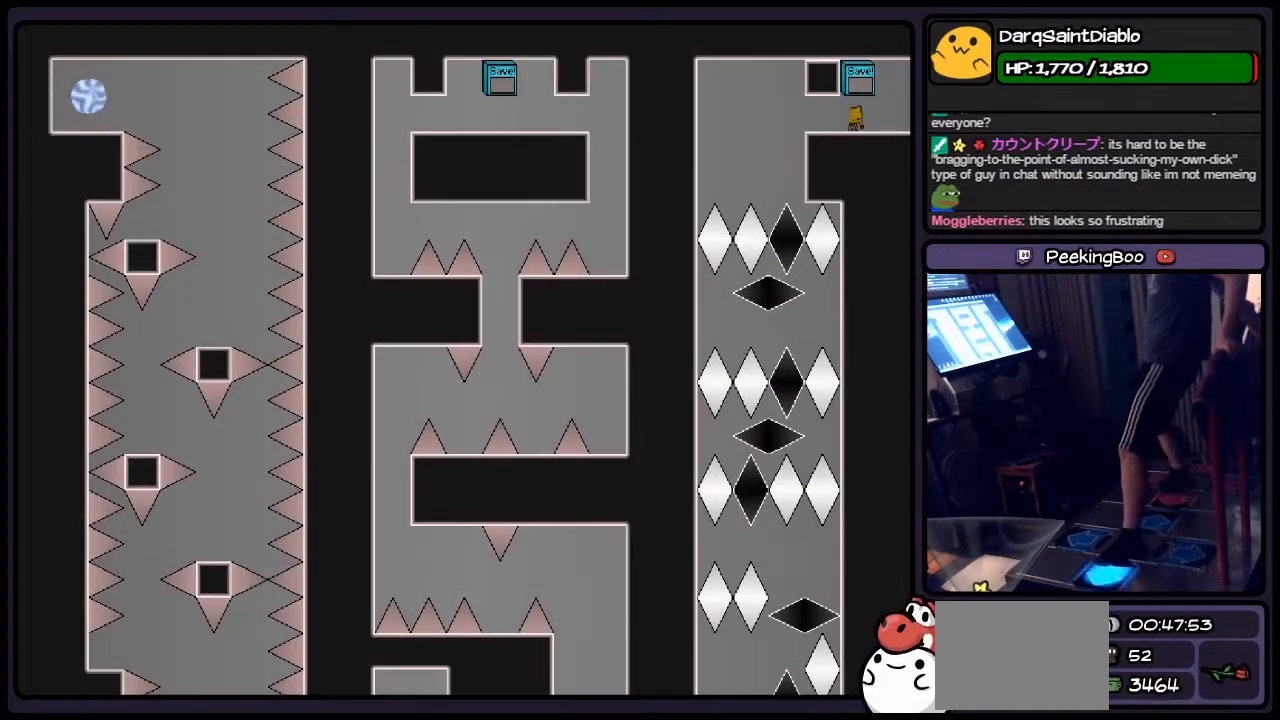
{"keys": [], "events": [[100, "r", "up"], [433, "left", "up"]]}
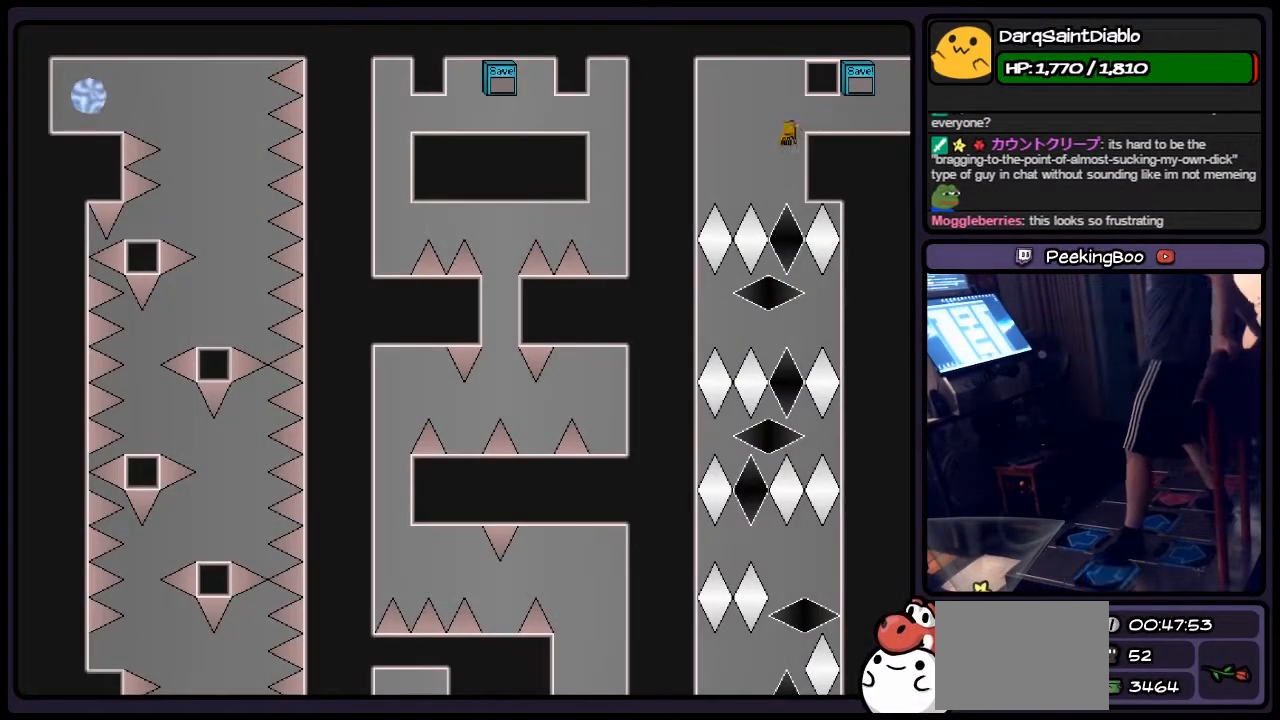
{"keys": [], "events": []}
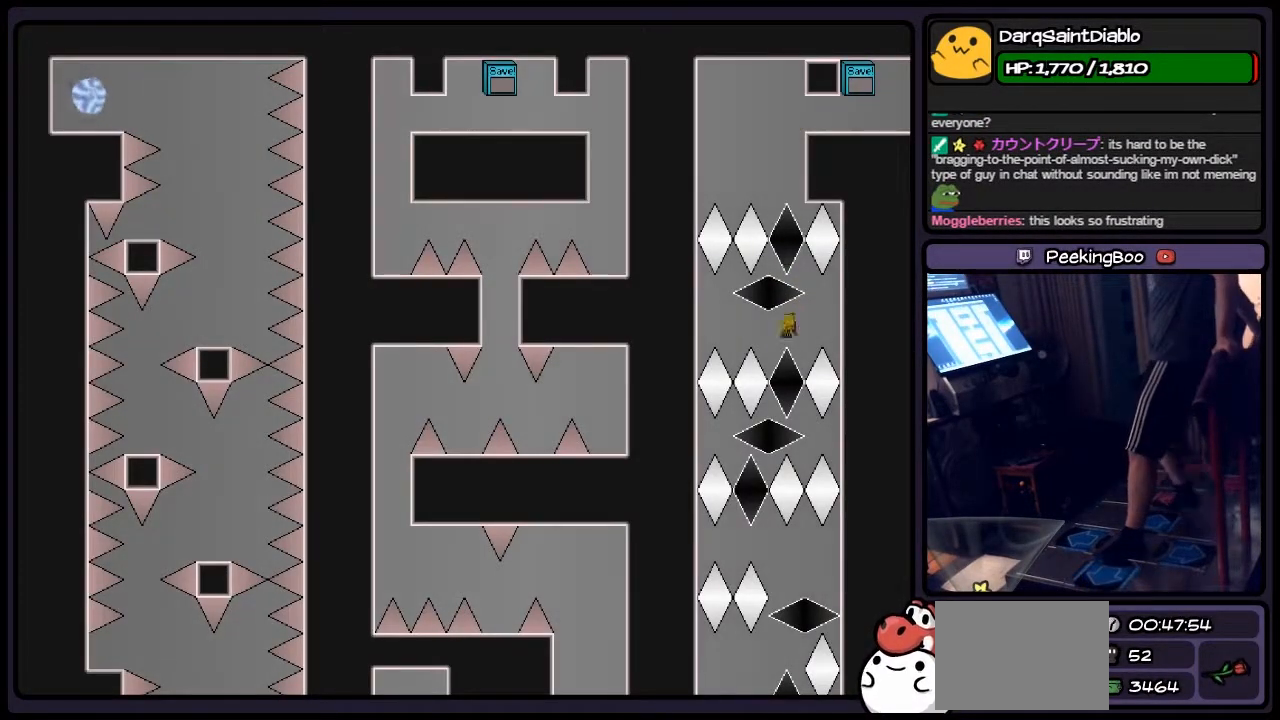
{"keys": ["left", "right"], "events": [[100, "left", "down"], [317, "right", "down"]]}
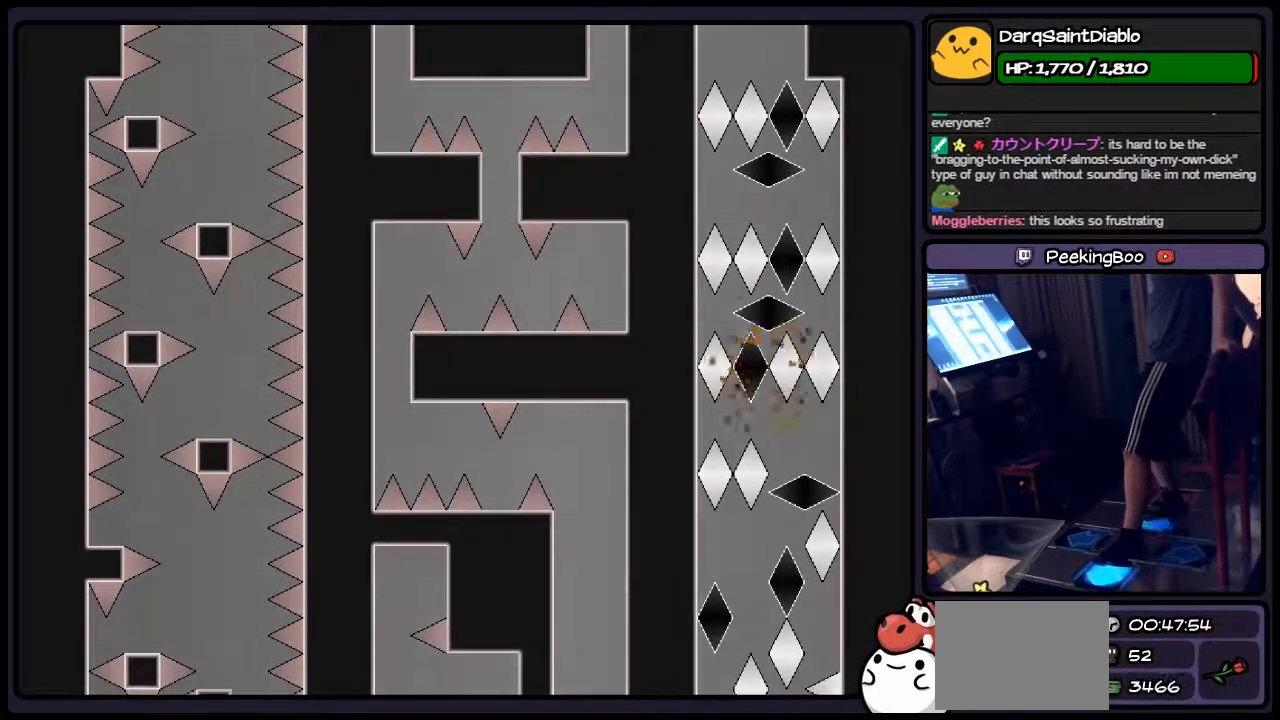
{"keys": ["left", "z"], "events": [[17, "left", "up"], [100, "left", "down"], [233, "right", "up"], [267, "z", "down"]]}
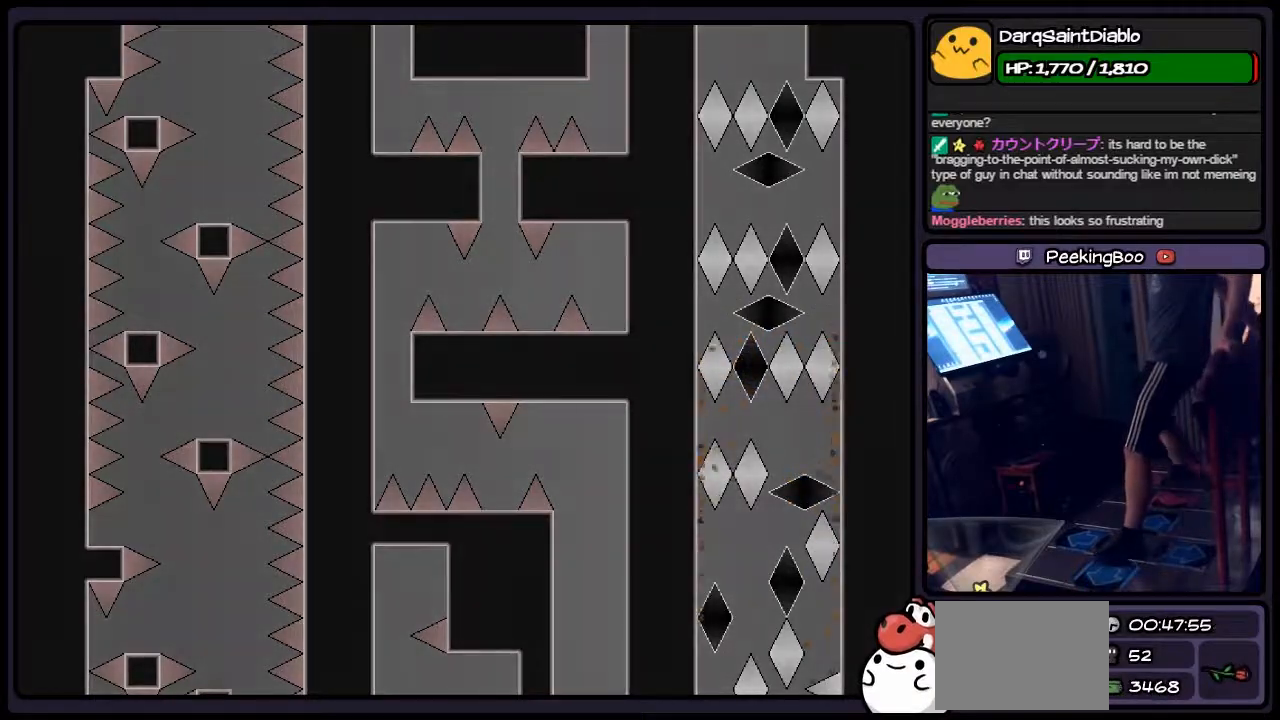
{"keys": ["left", "r"], "events": [[17, "left", "up"], [150, "z", "up"], [233, "r", "down"], [400, "left", "down"]]}